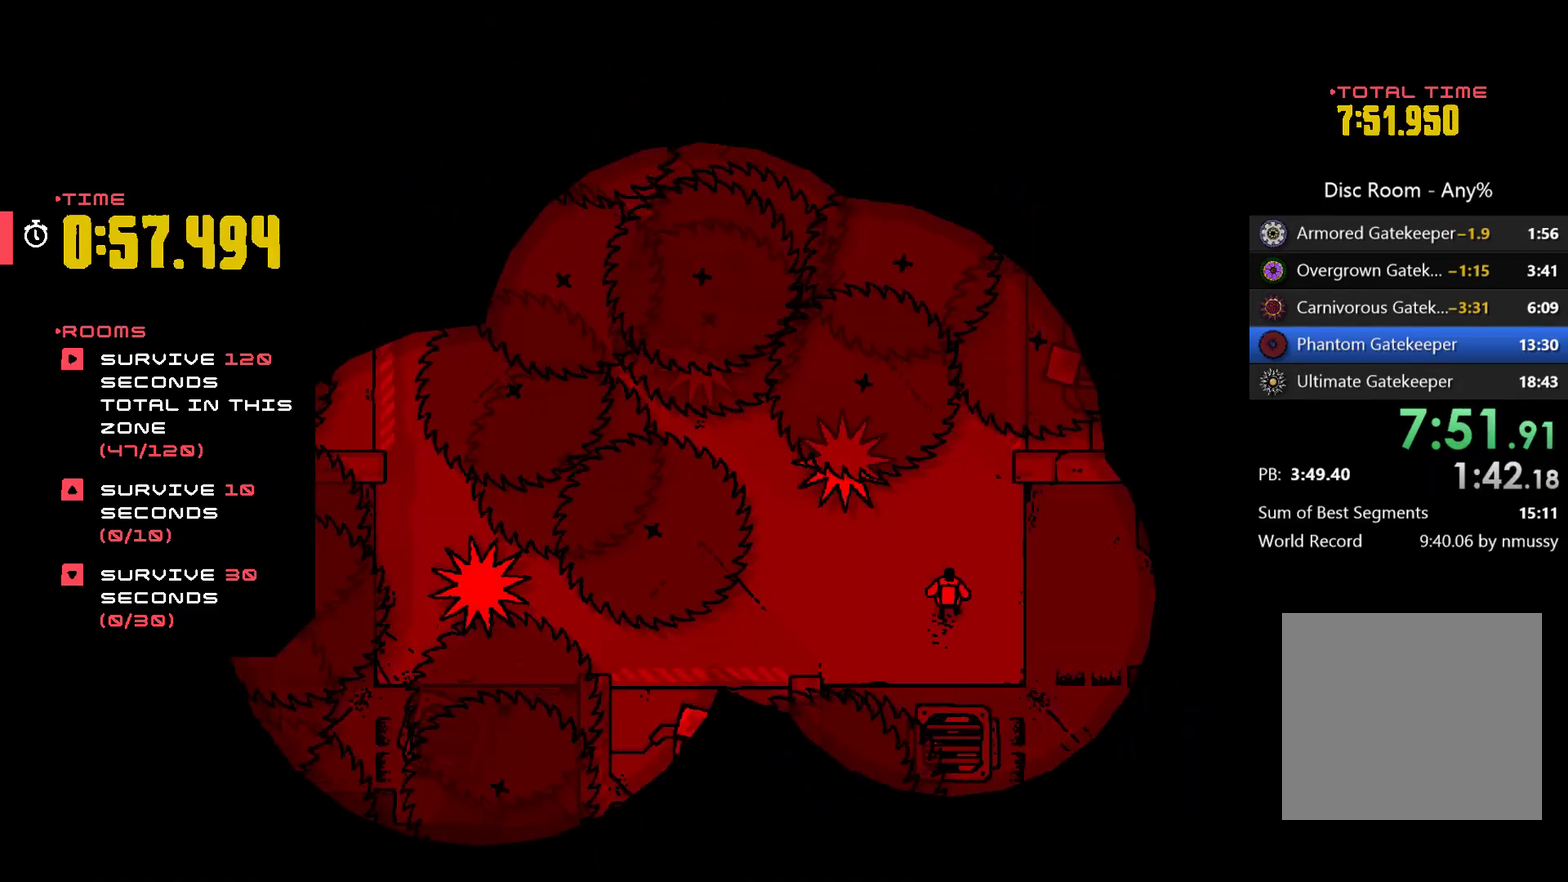
Gameplay with a controller (Xbox layout); each line is a JSON object with the inputs held at the frame after it. "events" lists button and stick changes between this image and that frame as [ms after this image, input, new state], when the widget could be followed in between. Not read: R3 right_stick.
{"buttons": [], "left_stick": "right", "events": [[467, "left_stick", "right"]]}
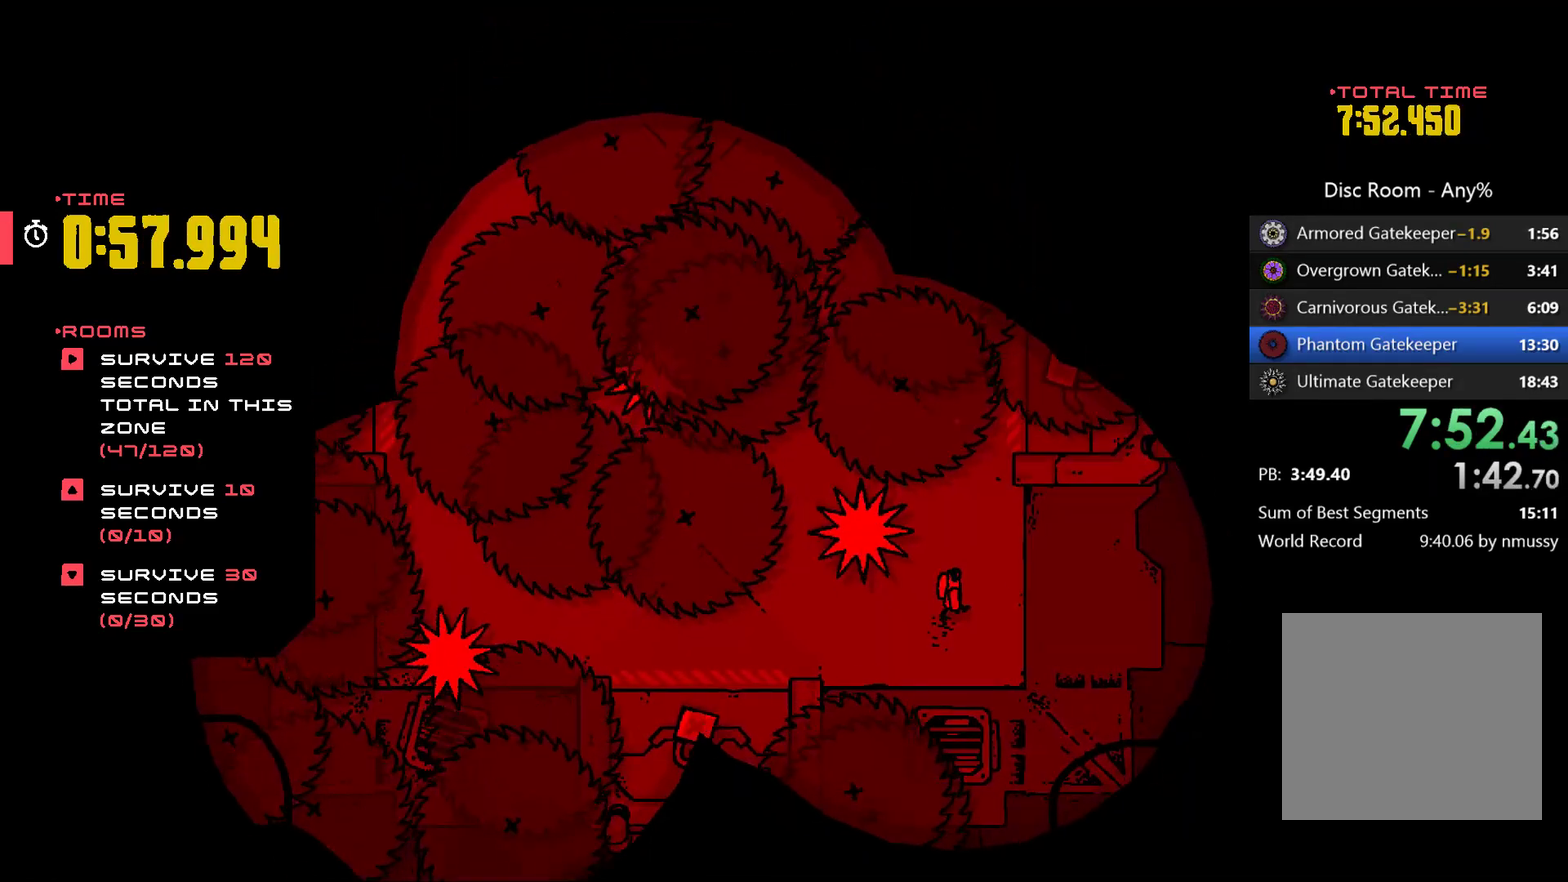
{"buttons": [], "left_stick": "center", "events": [[233, "left_stick", "center"]]}
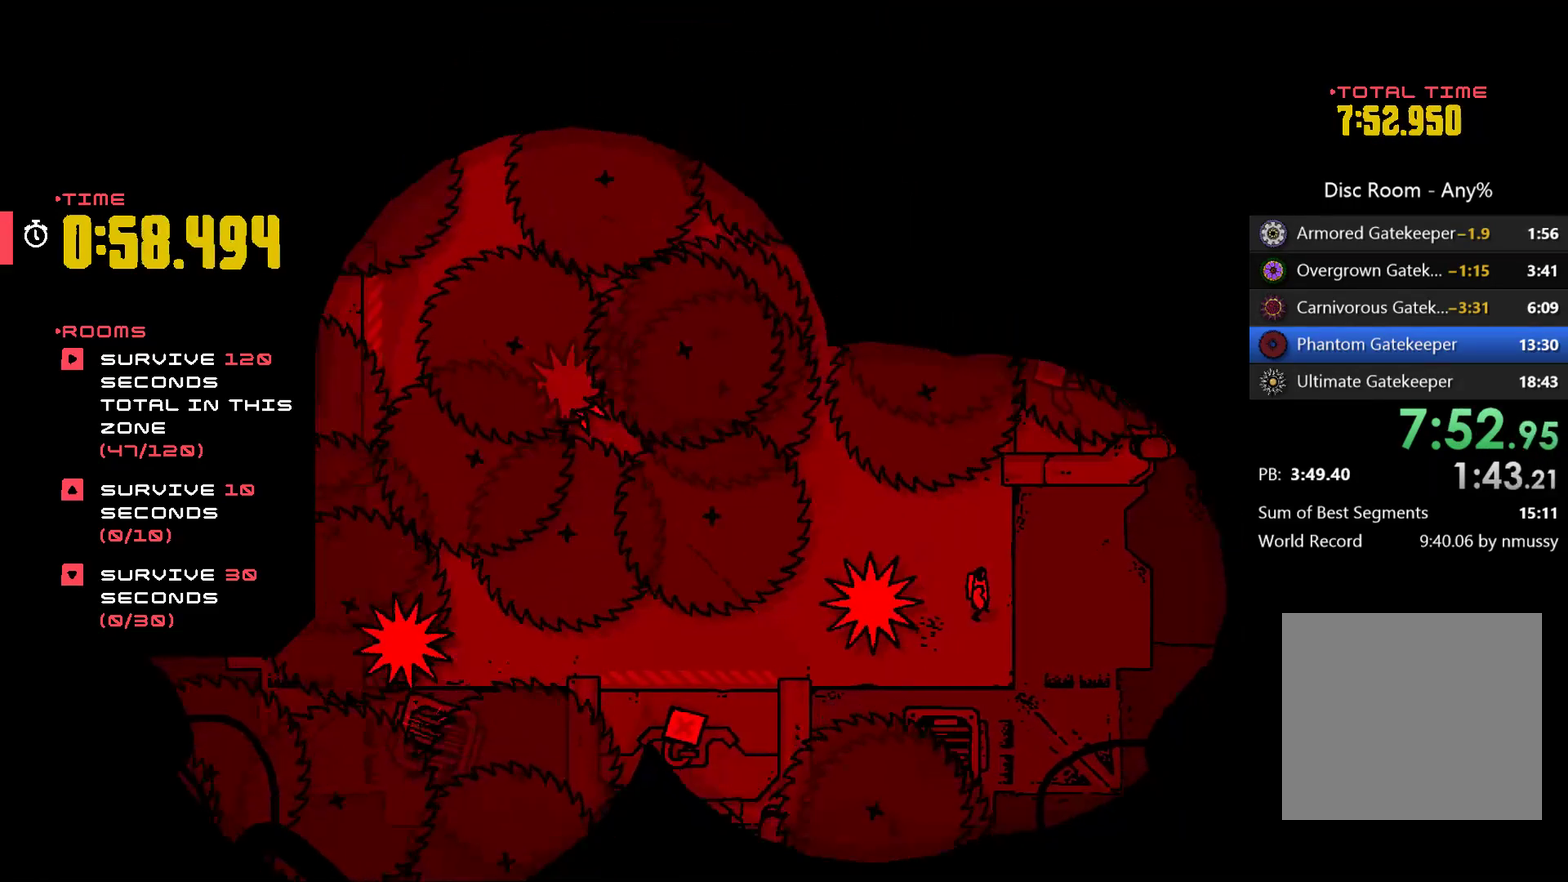
{"buttons": [], "left_stick": "up", "events": [[500, "left_stick", "up"]]}
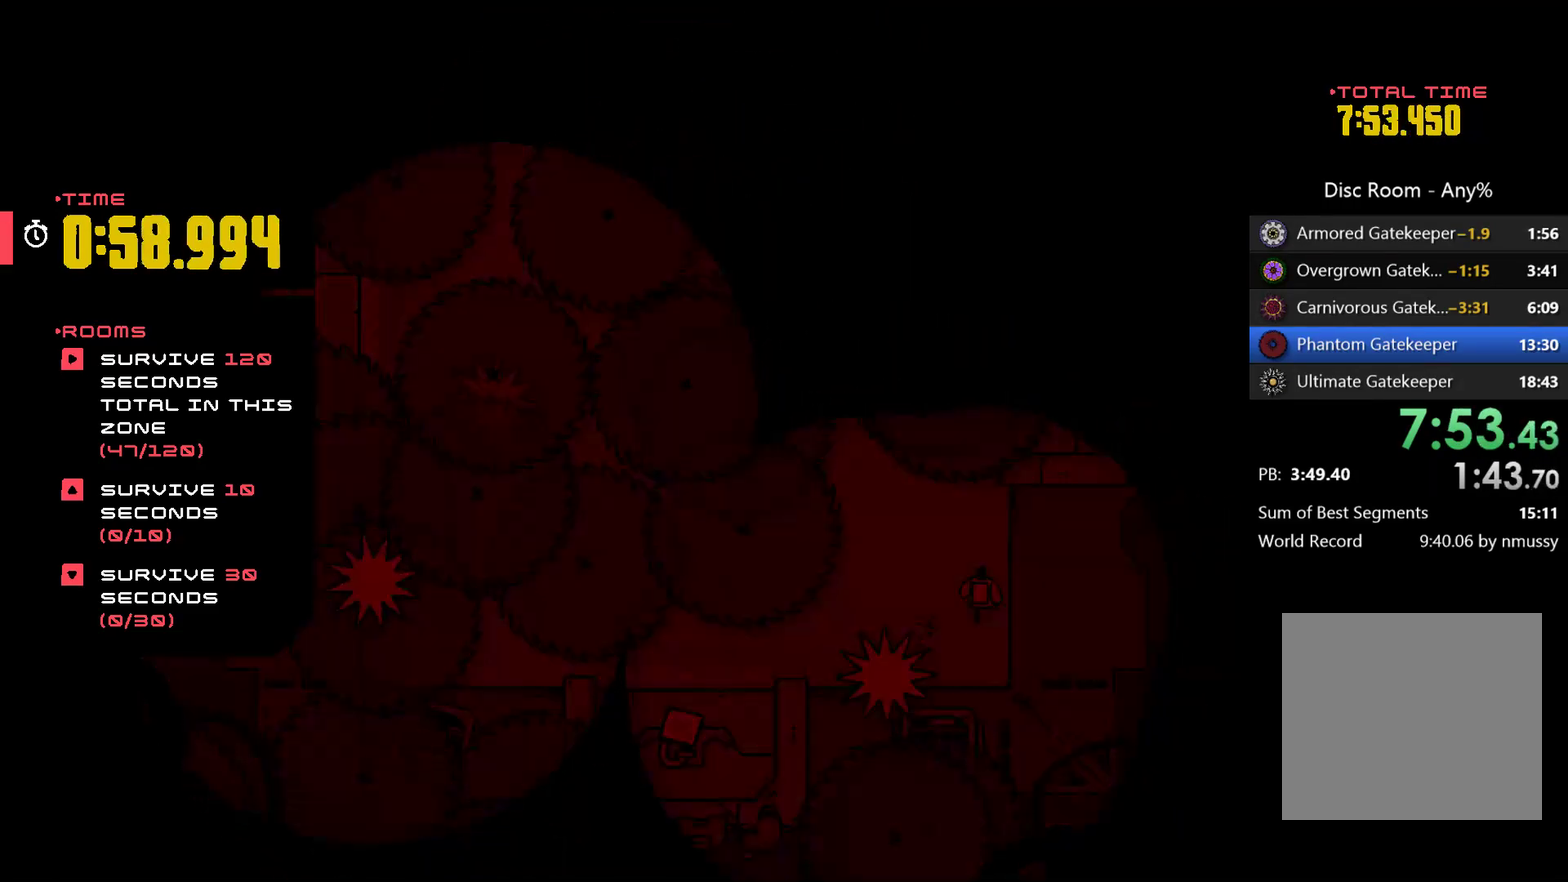
{"buttons": [], "left_stick": "center", "events": [[167, "left_stick", "center"]]}